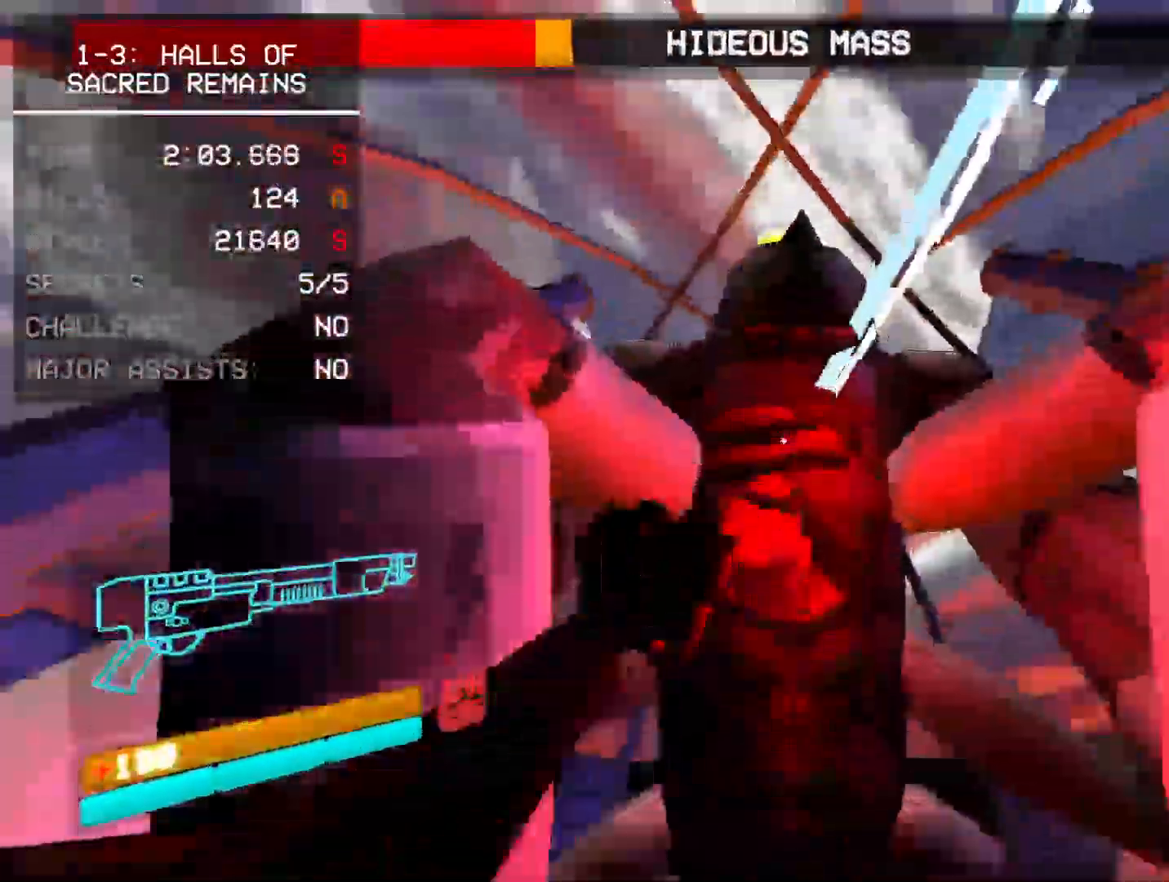
Gameplay with keyboard and mouse; each line is a JSON object with the keys and mouse buttons held at the frame after it. "events" lists presses ("down") and releases ("up") of "1", "2", "3", "4", "a", "alt", "c", "caps_lock", "ctrl", "d", "e", "f", "q", "r", "s", "shift", "space", "super", "tab", "tilde", "v", "w", "x", "z", "mouse_left", "mouse_wheel", "mouse_right", "mouse_mb4" and "mouse_mb5" between this image and that frame as [ms after this image, input, new state], when the widget could be followed in between. "mouse_left", "mouse_wheel", "mouse_right", "mouse_mb4", "mouse_mb5" = the "left", "wheel", "right", "mb4", "mb5" buttons of the "mouse" list. No other keys are recorded. "wheel" means that the mouse wheel is clicked or scrolled. Mouse movement is not recorded.
{"keys": [], "mouse": ["left"]}
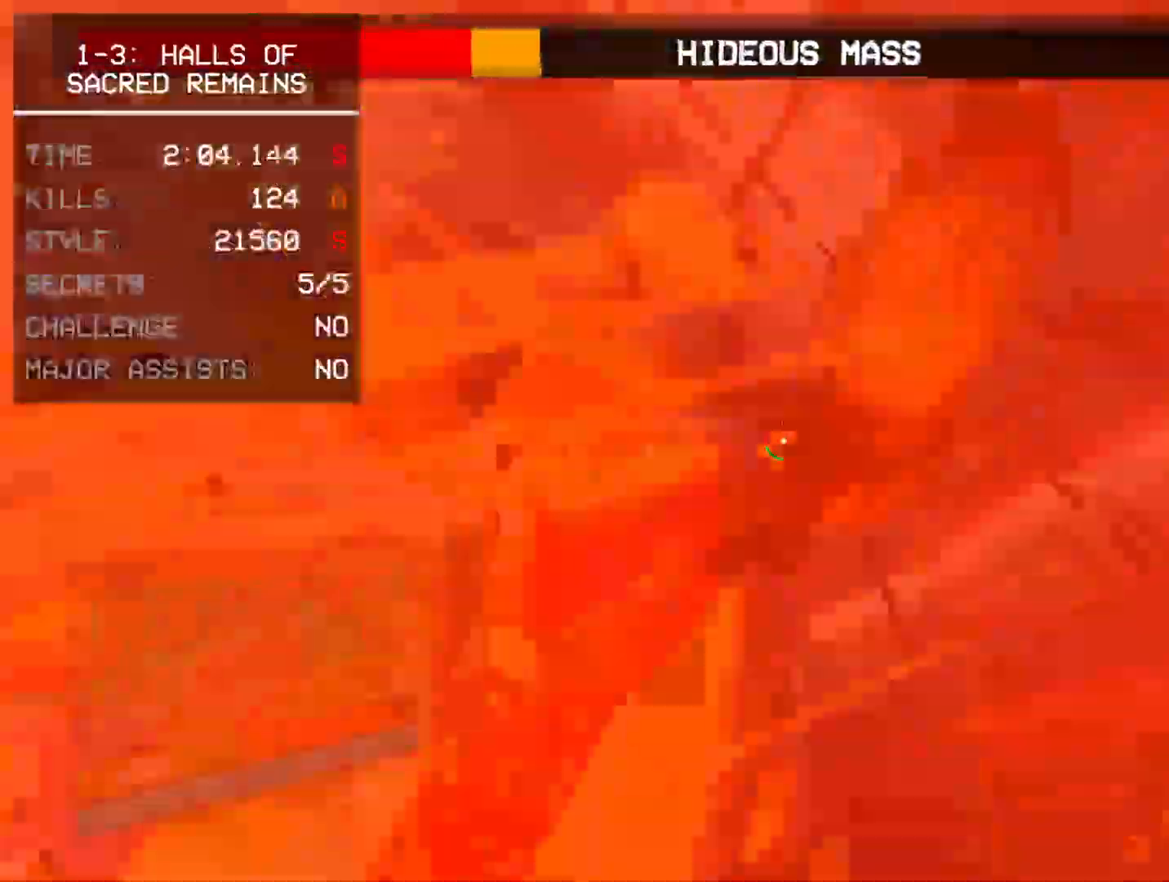
{"keys": [], "mouse": ["left", "mb5"], "events": [[433, "mouse_mb5", "down"]]}
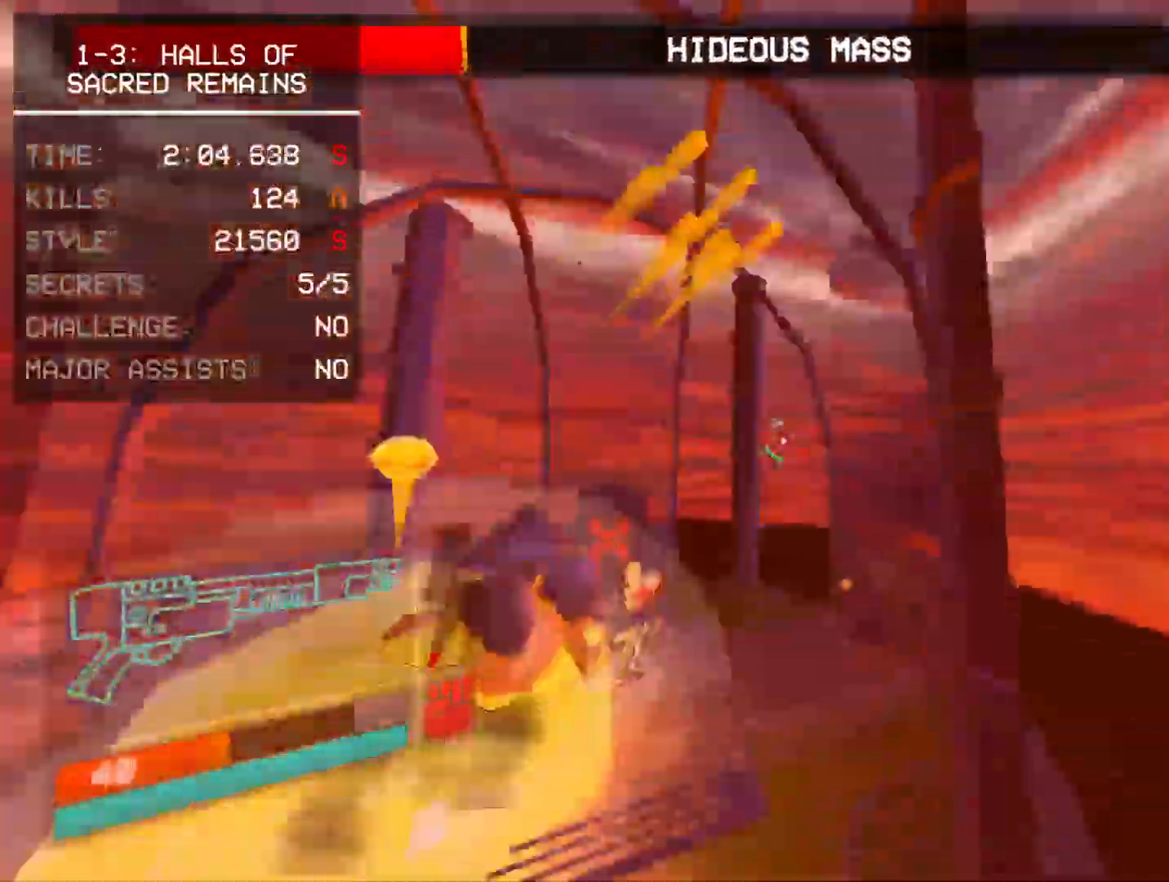
{"keys": ["a", "ctrl", "w"], "mouse": ["left"], "events": [[33, "w", "down"], [67, "mouse_mb5", "up"], [83, "mouse_left", "up"], [150, "a", "down"], [217, "ctrl", "down"], [400, "mouse_left", "down"]]}
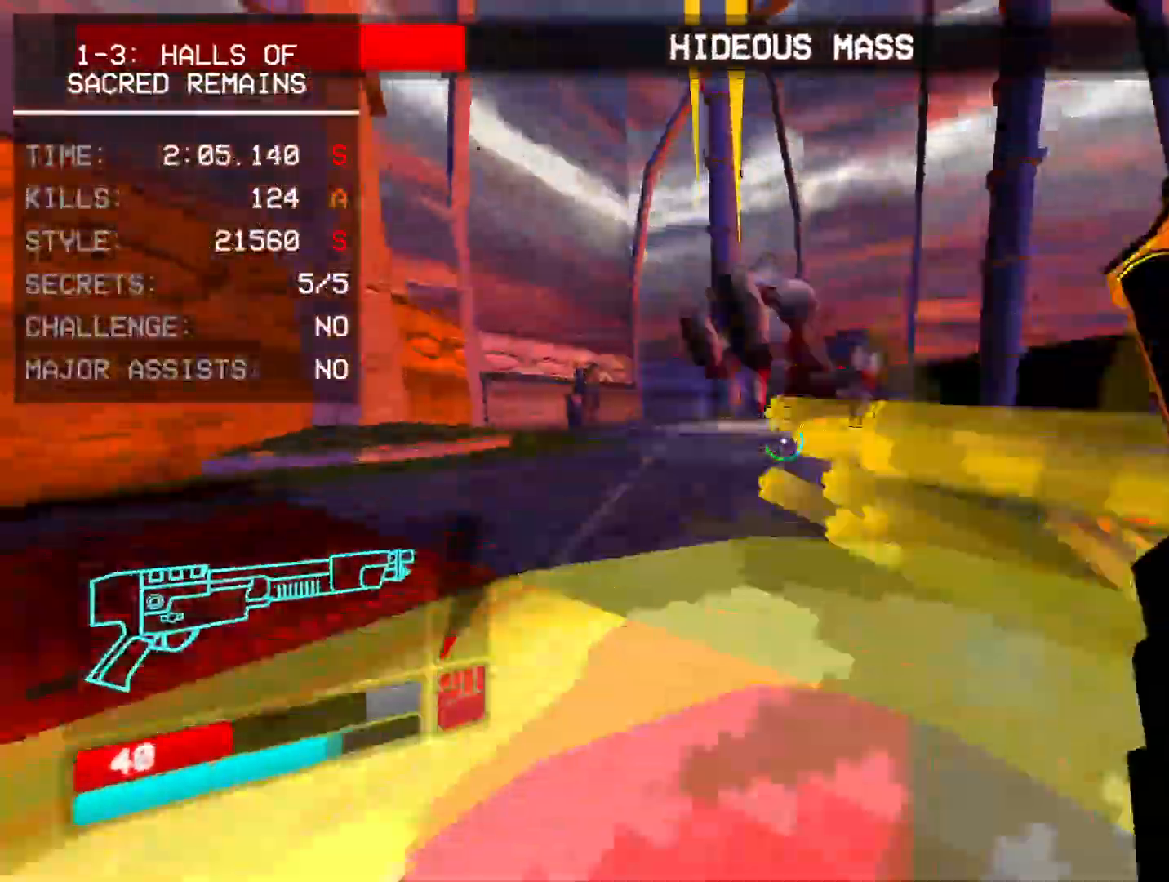
{"keys": ["w"], "mouse": [], "events": [[17, "ctrl", "up"], [50, "mouse_mb5", "down"], [100, "a", "up"], [100, "space", "down"], [133, "mouse_left", "up"], [217, "mouse_mb5", "up"], [317, "space", "up"]]}
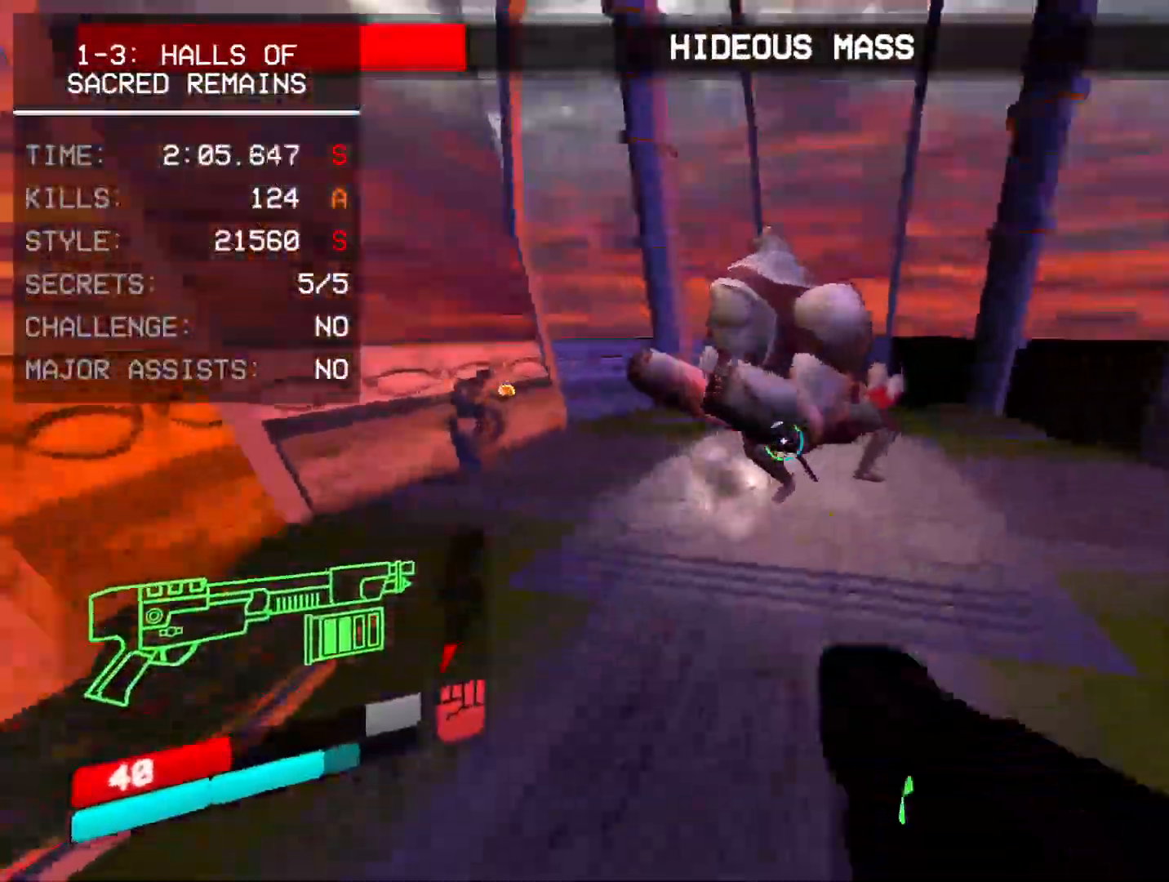
{"keys": ["shift", "w"], "mouse": [], "events": [[33, "mouse_left", "down"], [50, "a", "down"], [133, "ctrl", "down"], [183, "mouse_mb5", "down"], [233, "mouse_left", "up"], [250, "ctrl", "up"], [367, "mouse_mb5", "up"], [400, "a", "up"], [483, "shift", "down"]]}
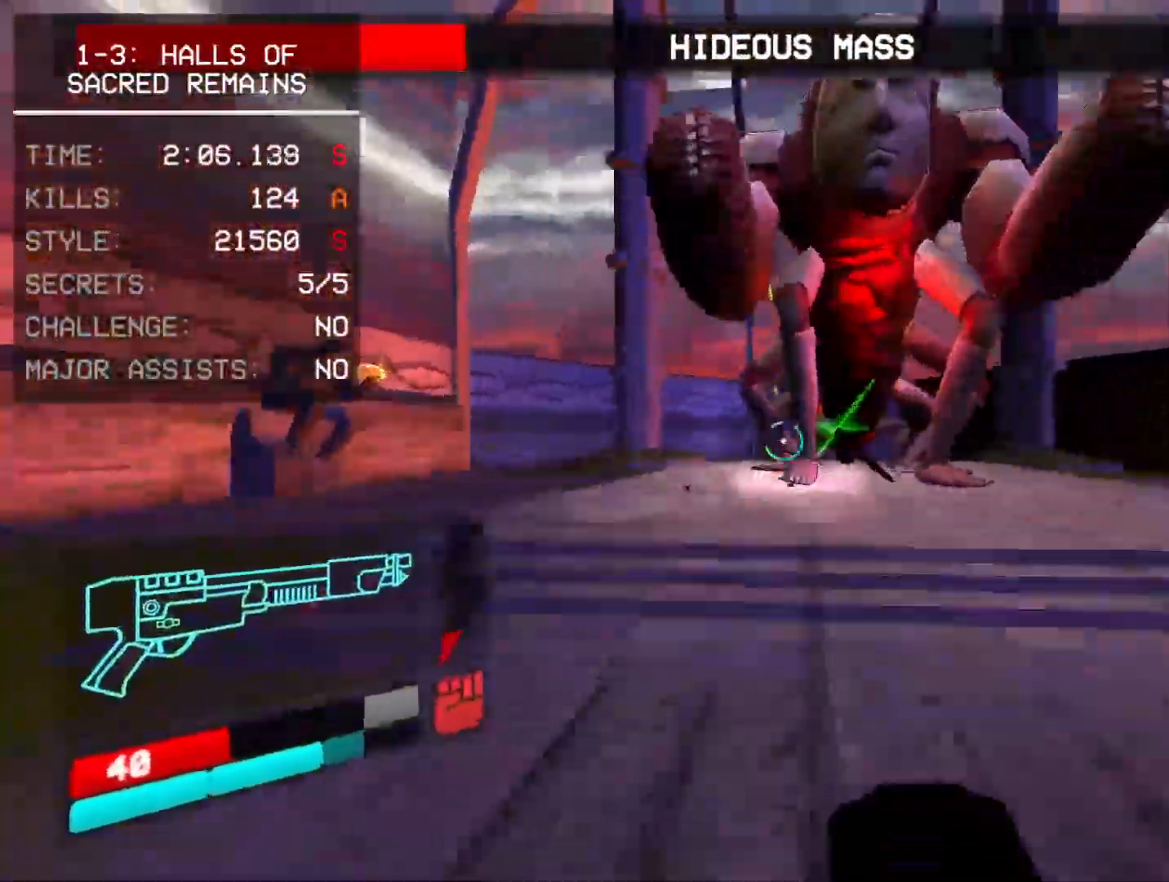
{"keys": [], "mouse": ["left"], "events": [[183, "e", "down"], [200, "mouse_left", "down"], [200, "shift", "up"], [250, "w", "up"], [283, "e", "up"], [350, "mouse_mb5", "down"], [483, "mouse_mb5", "up"]]}
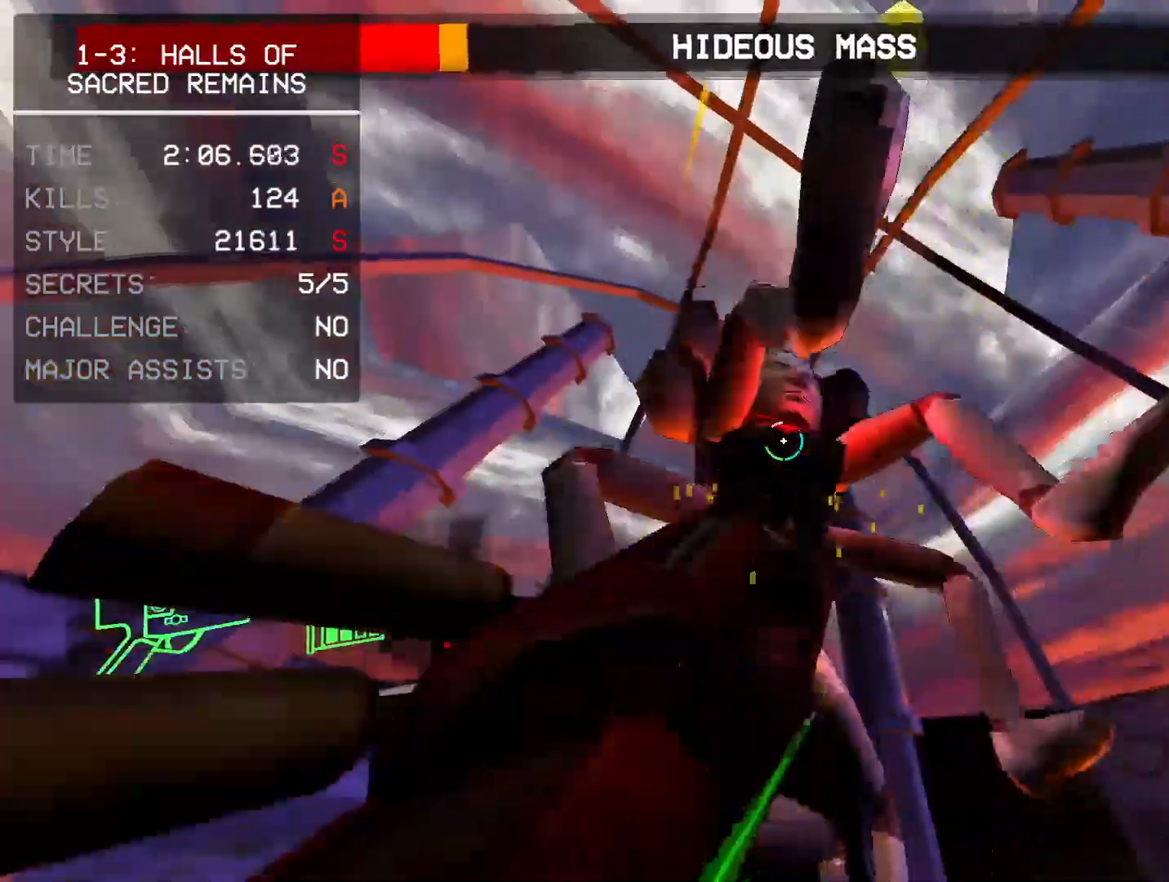
{"keys": ["a", "s"], "mouse": ["left"], "events": [[133, "space", "down"], [350, "mouse_mb5", "down"], [367, "a", "down"], [450, "space", "up"], [483, "s", "down"], [500, "mouse_mb5", "up"]]}